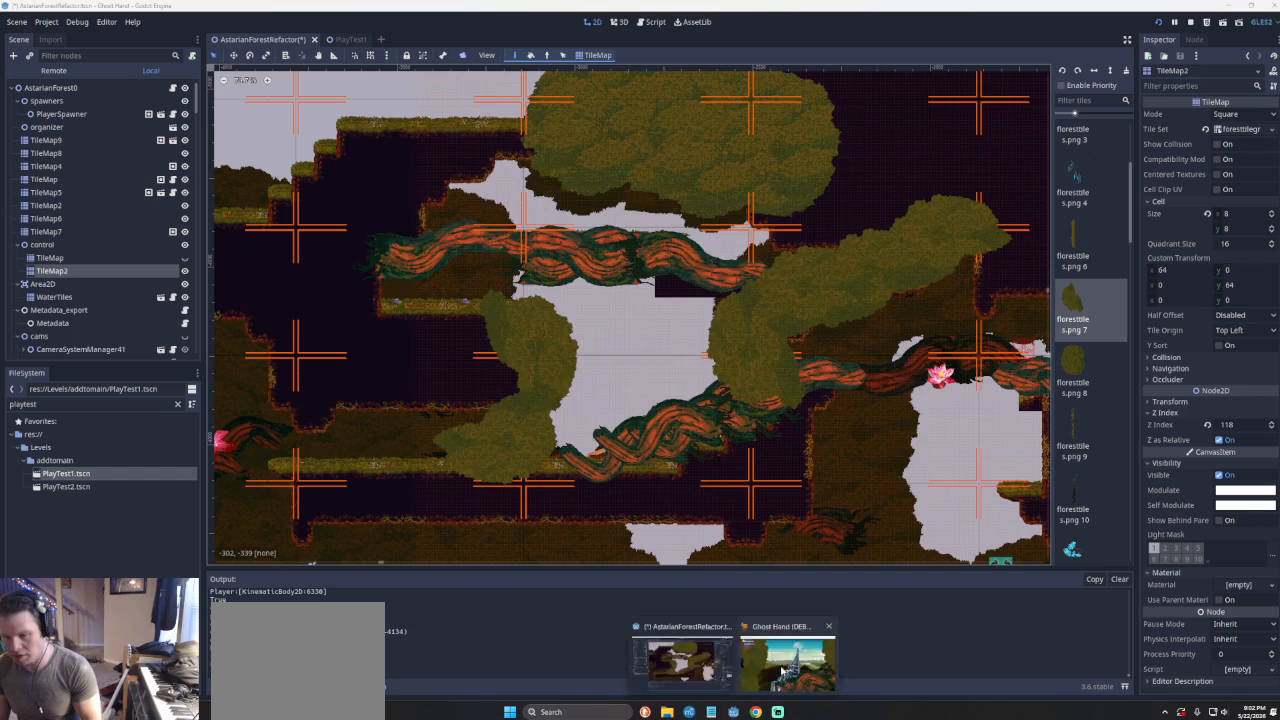
Gameplay with a controller (PlayStation layout); each line is a JSON object with the inputs held at the frame after it. "events" lists button and stick changes between this image and that frame as [ms after this image, input, new state], when the widget could be followed in between. Not read: L2 R2 right_stick.
{"buttons": [], "left_stick": "right", "events": [[433, "left_stick", "right"]]}
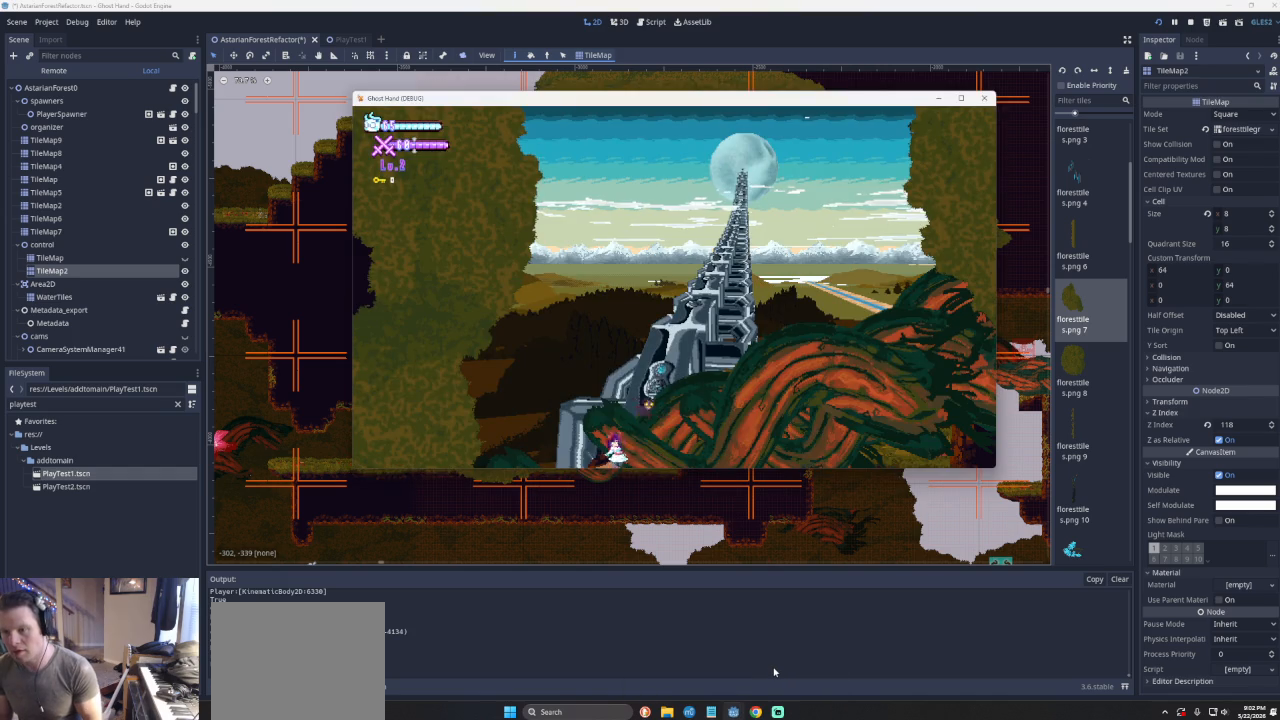
{"buttons": [], "left_stick": "right", "events": []}
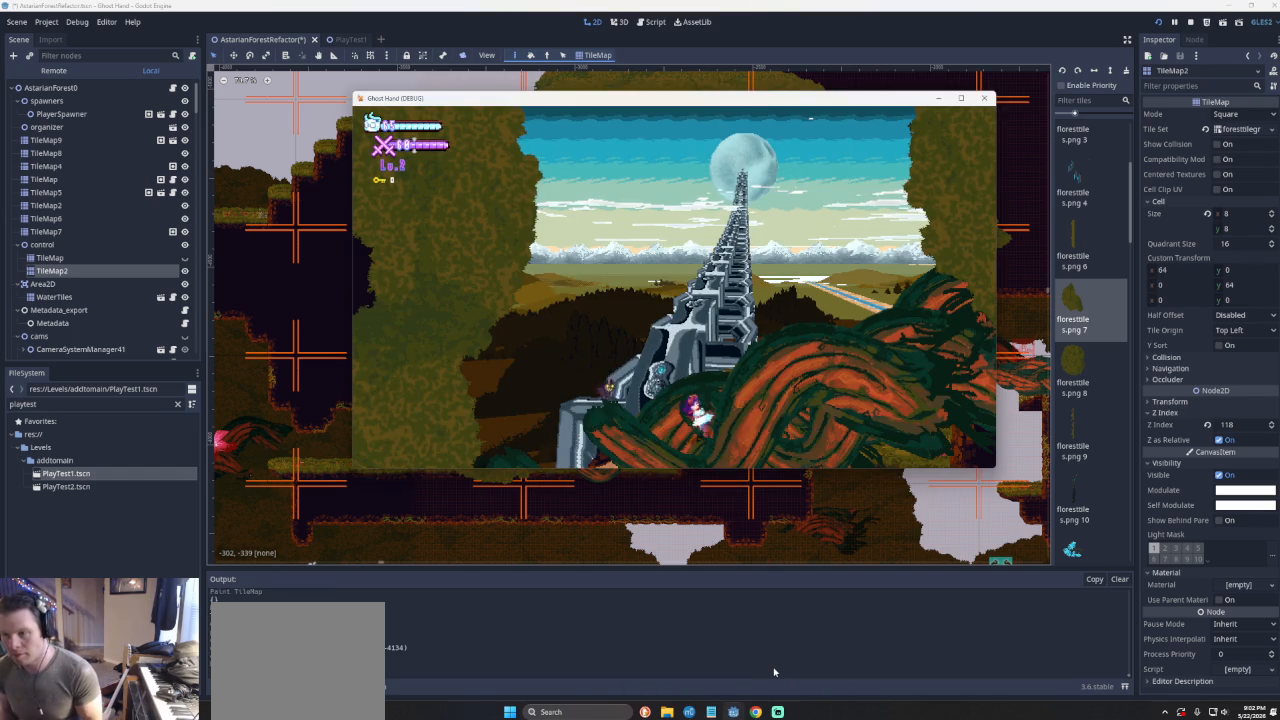
{"buttons": [], "left_stick": "right", "events": [[267, "left_stick", "center"], [500, "left_stick", "right"]]}
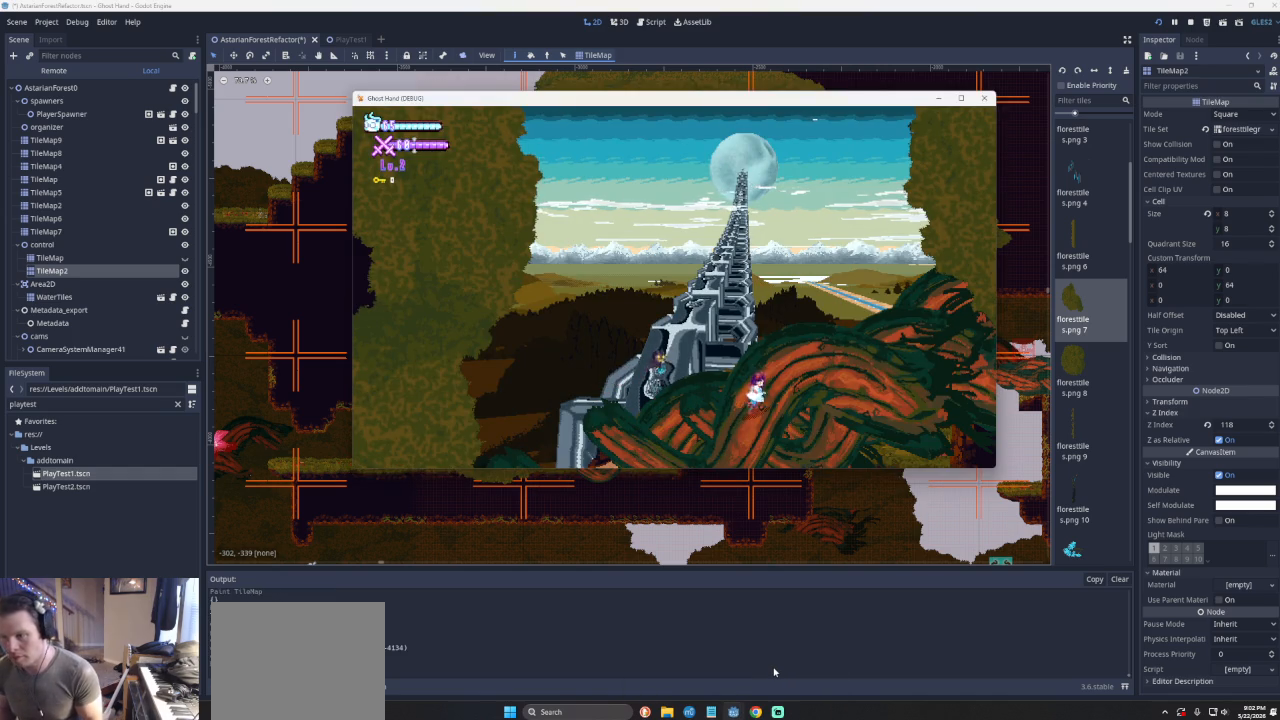
{"buttons": [], "left_stick": "center", "events": [[167, "left_stick", "center"]]}
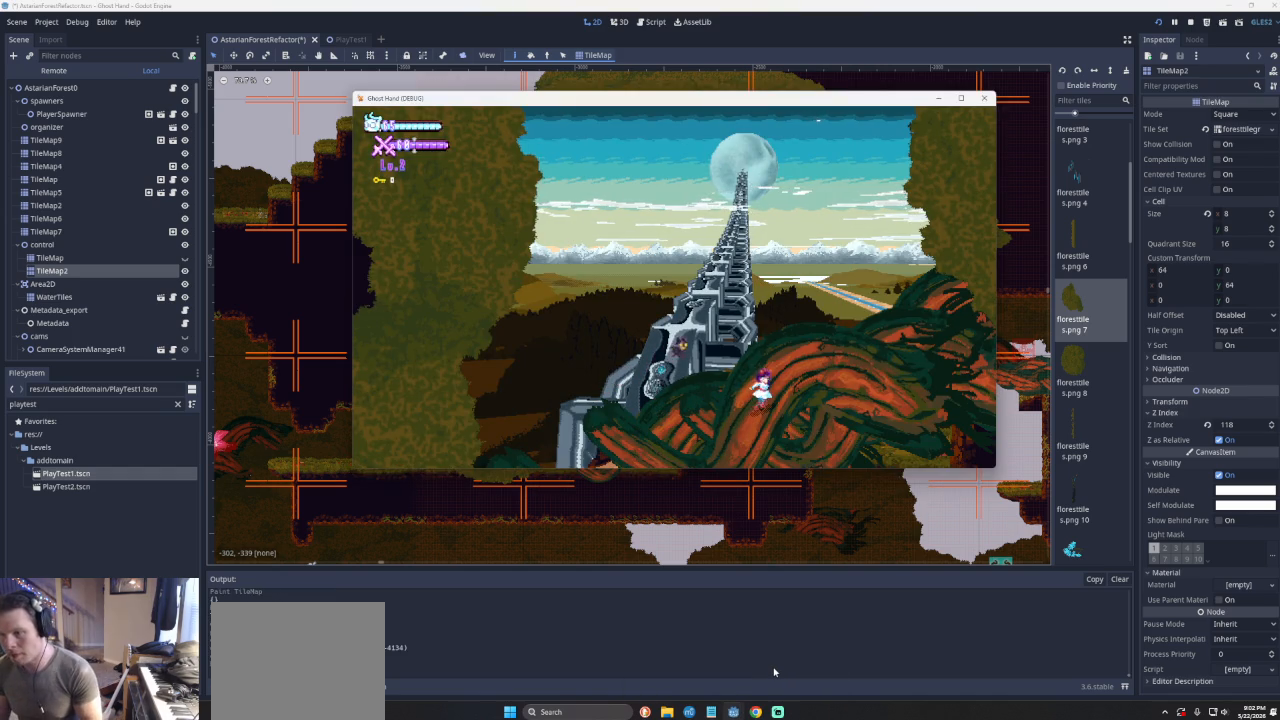
{"buttons": [], "left_stick": "center", "events": []}
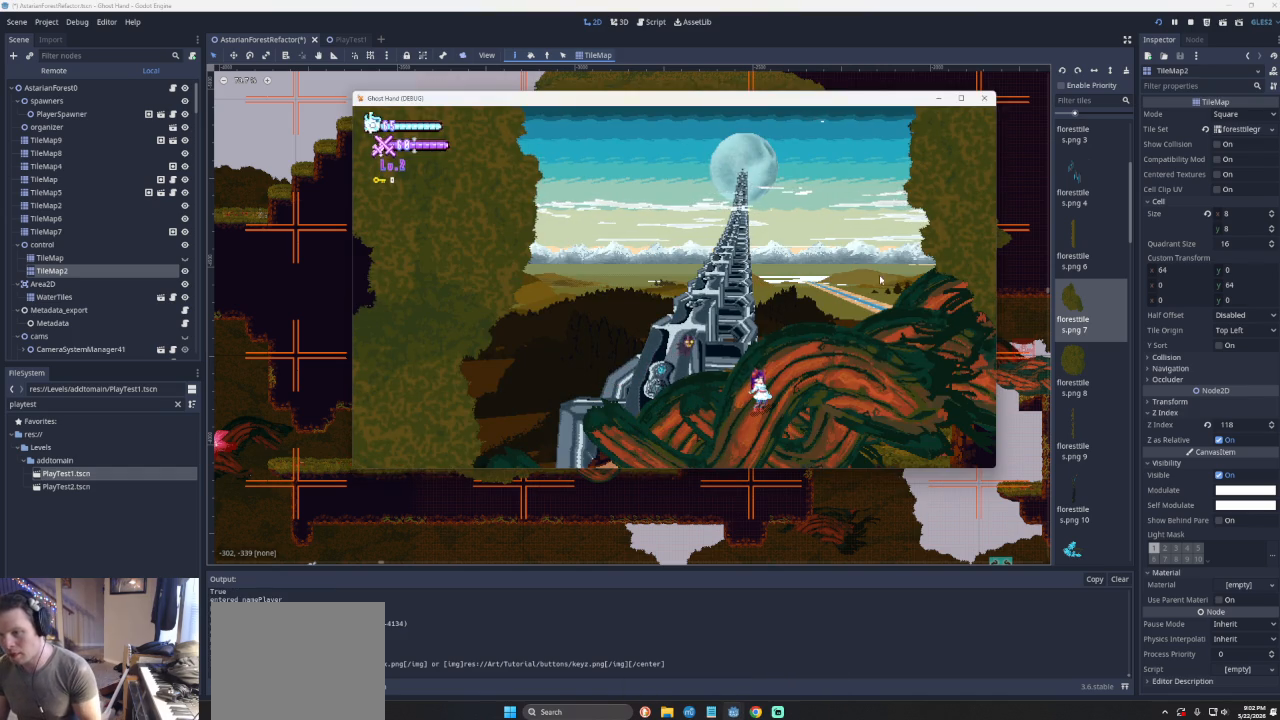
{"buttons": [], "left_stick": "center", "events": []}
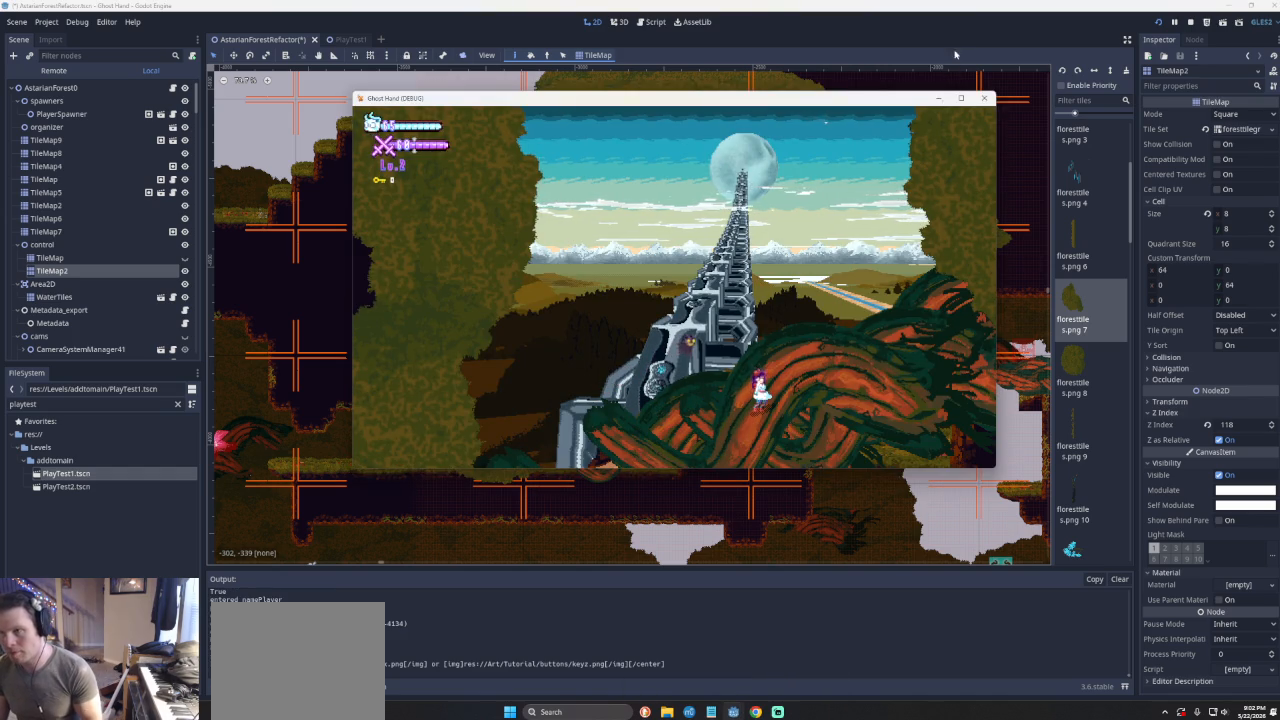
{"buttons": [], "left_stick": "center", "events": []}
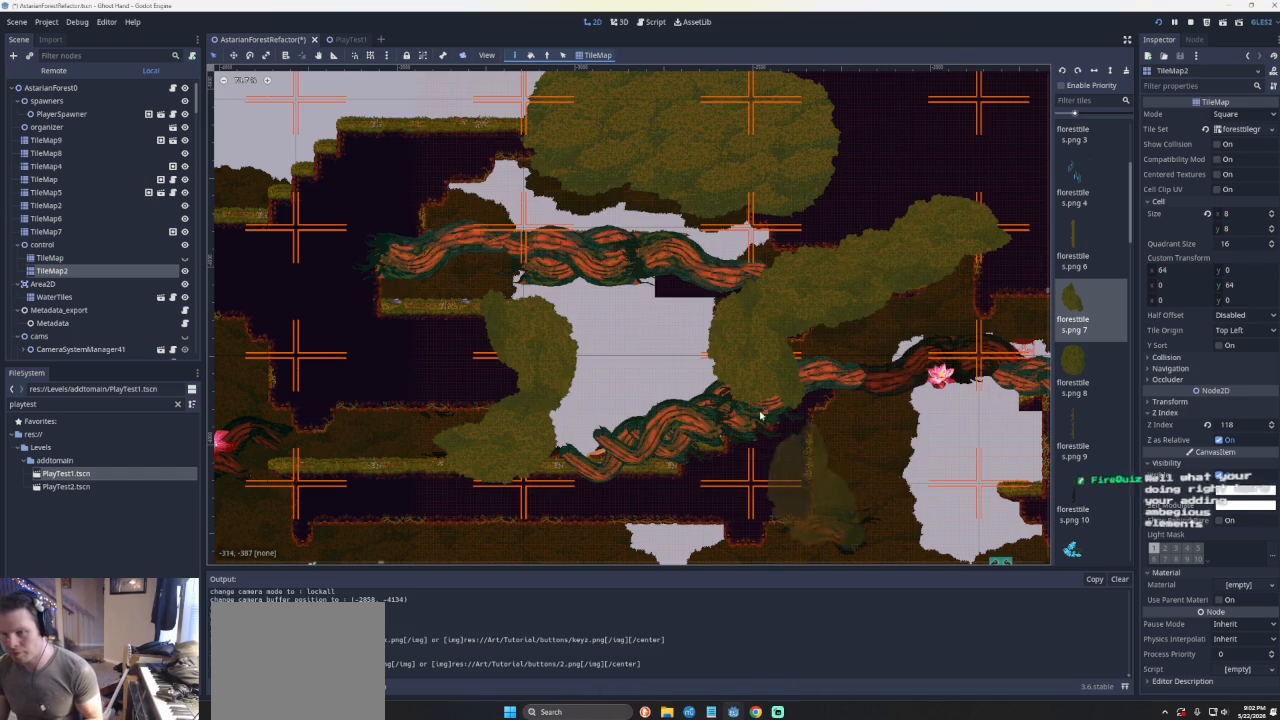
{"buttons": [], "left_stick": "center", "events": []}
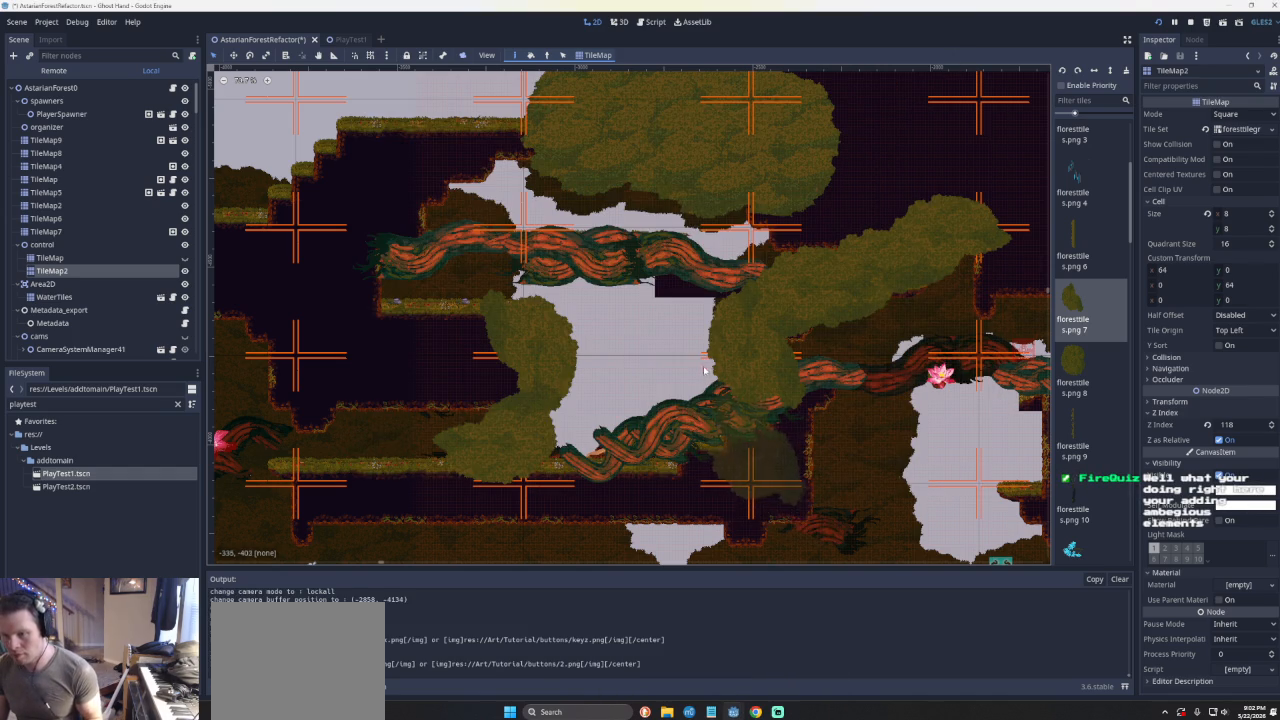
{"buttons": [], "left_stick": "center", "events": []}
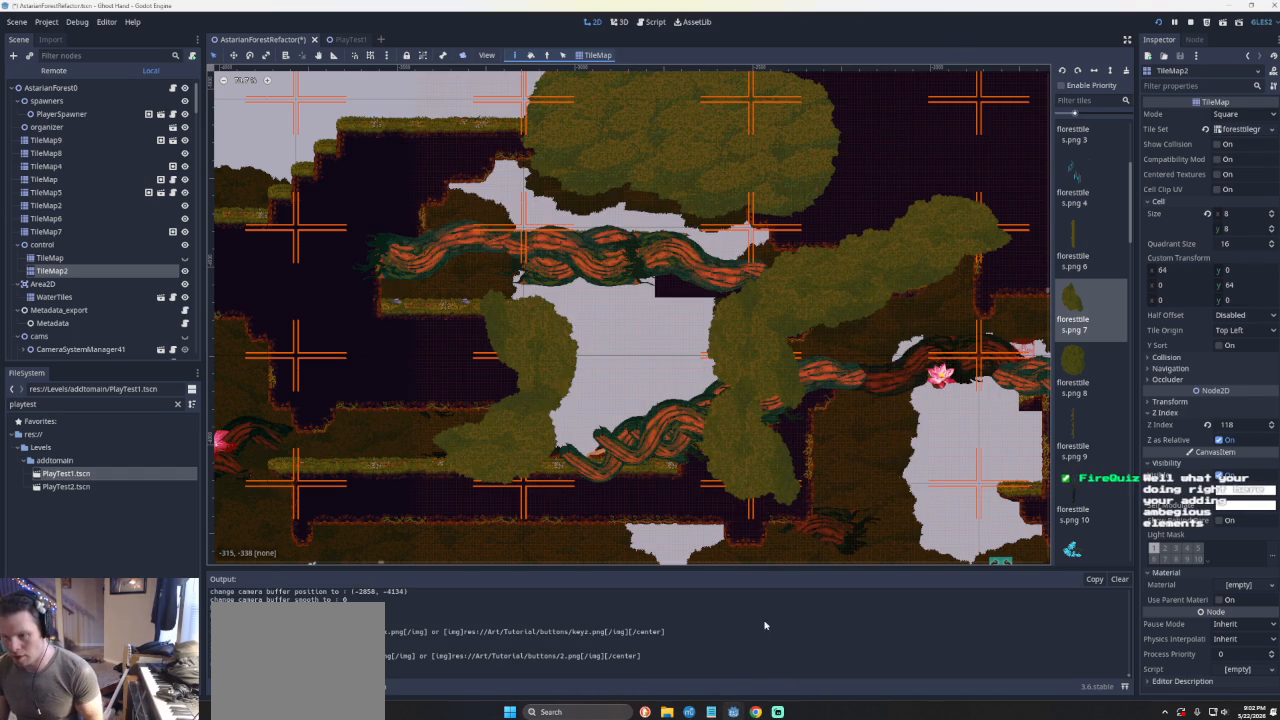
{"buttons": [], "left_stick": "center", "events": []}
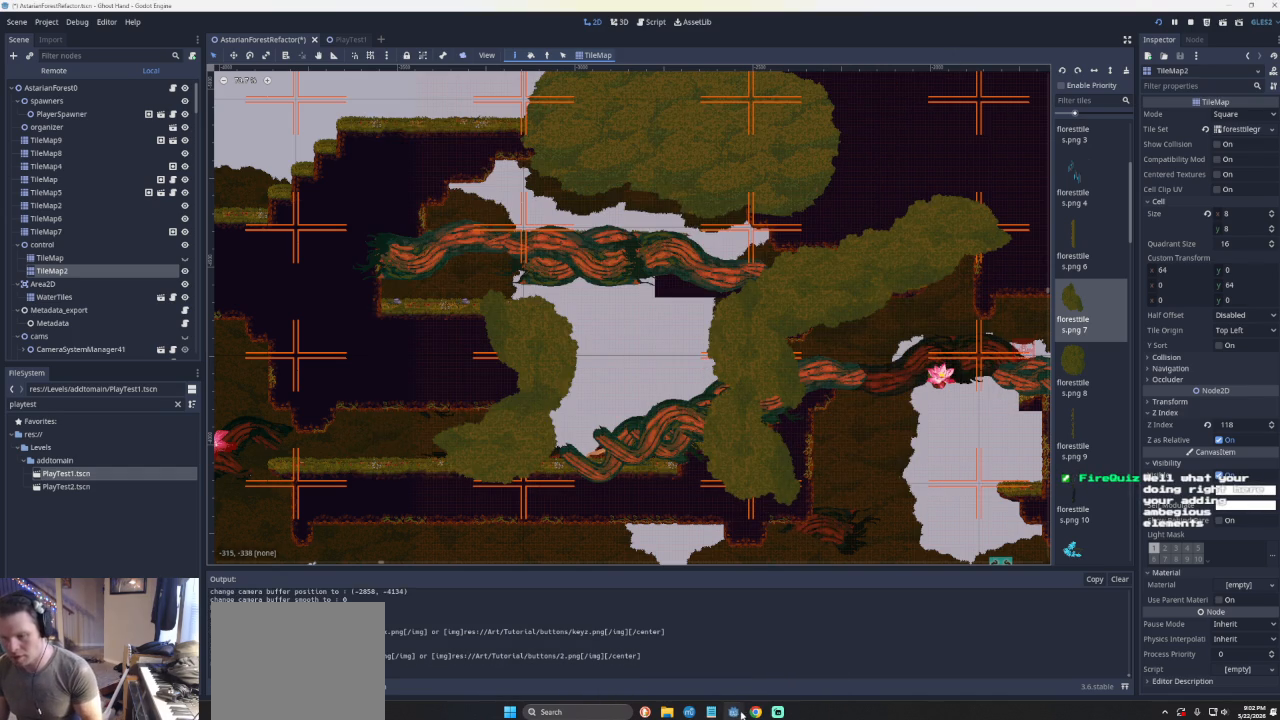
{"buttons": [], "left_stick": "right", "events": [[433, "left_stick", "right"]]}
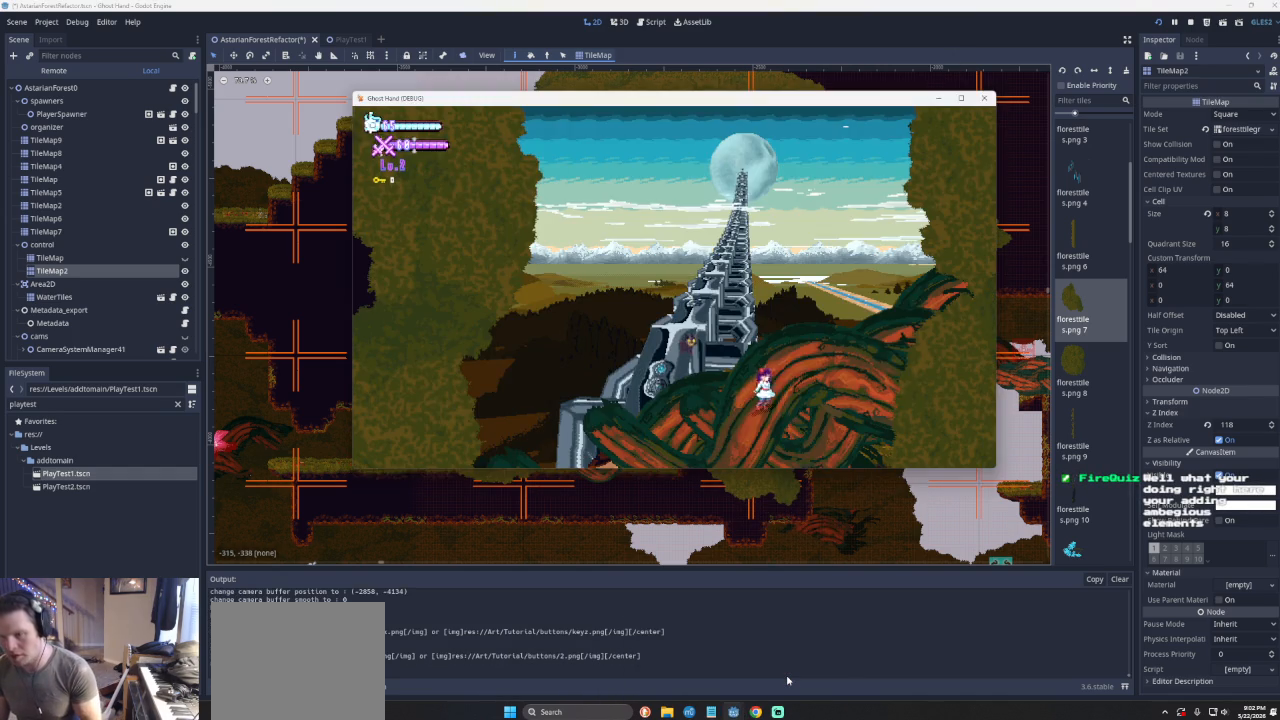
{"buttons": [], "left_stick": "left", "events": [[167, "left_stick", "center"], [467, "left_stick", "left"]]}
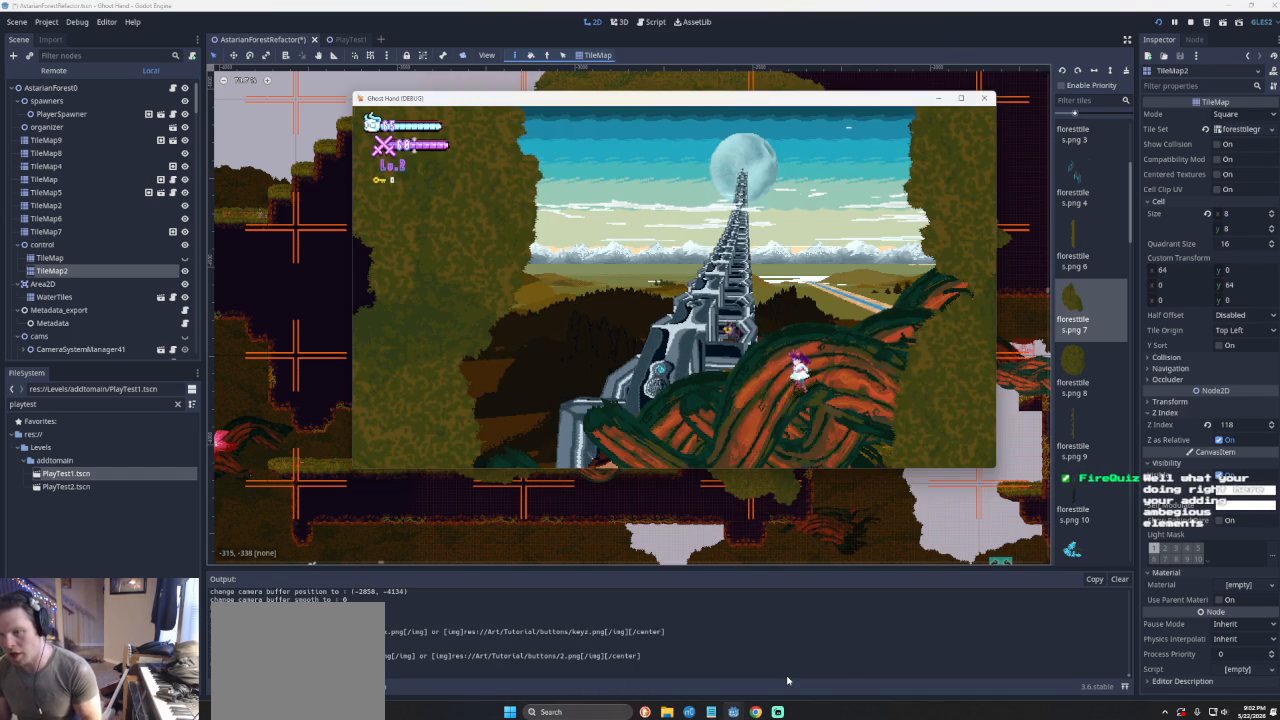
{"buttons": [], "left_stick": "left", "events": []}
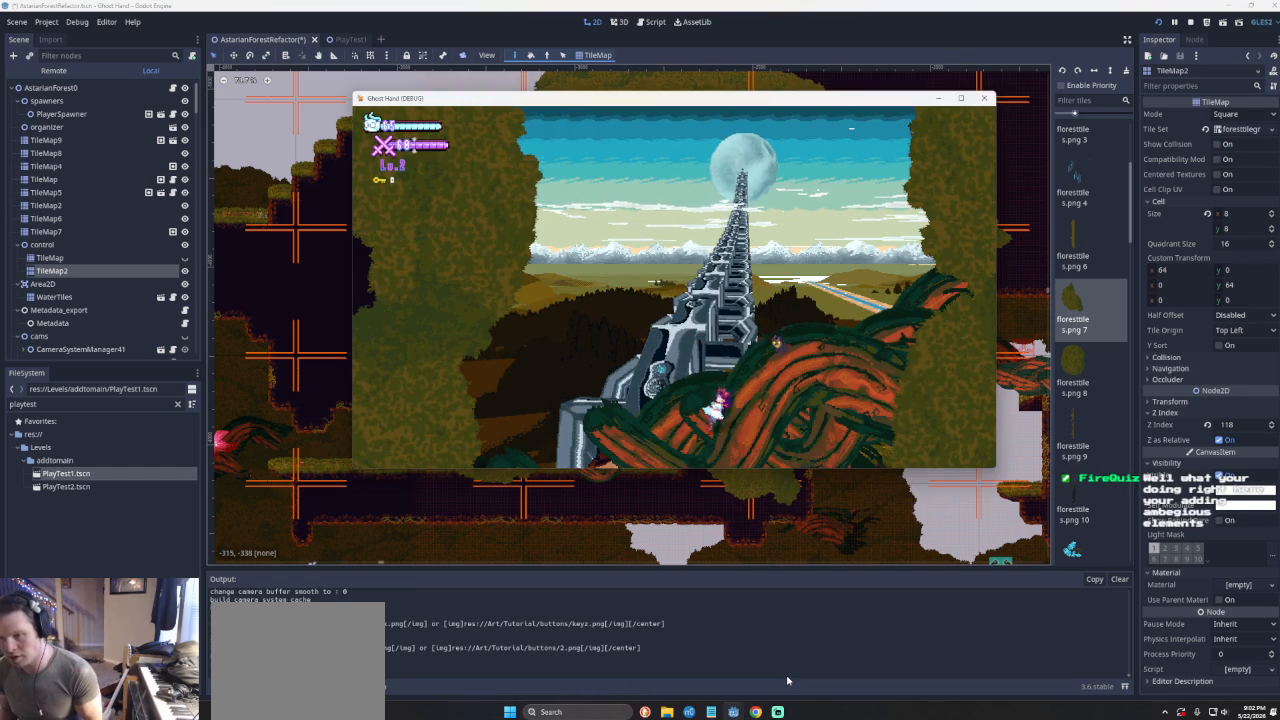
{"buttons": [], "left_stick": "right", "events": [[133, "left_stick", "center"], [167, "CROSS", "down"], [200, "left_stick", "right"], [467, "CROSS", "up"]]}
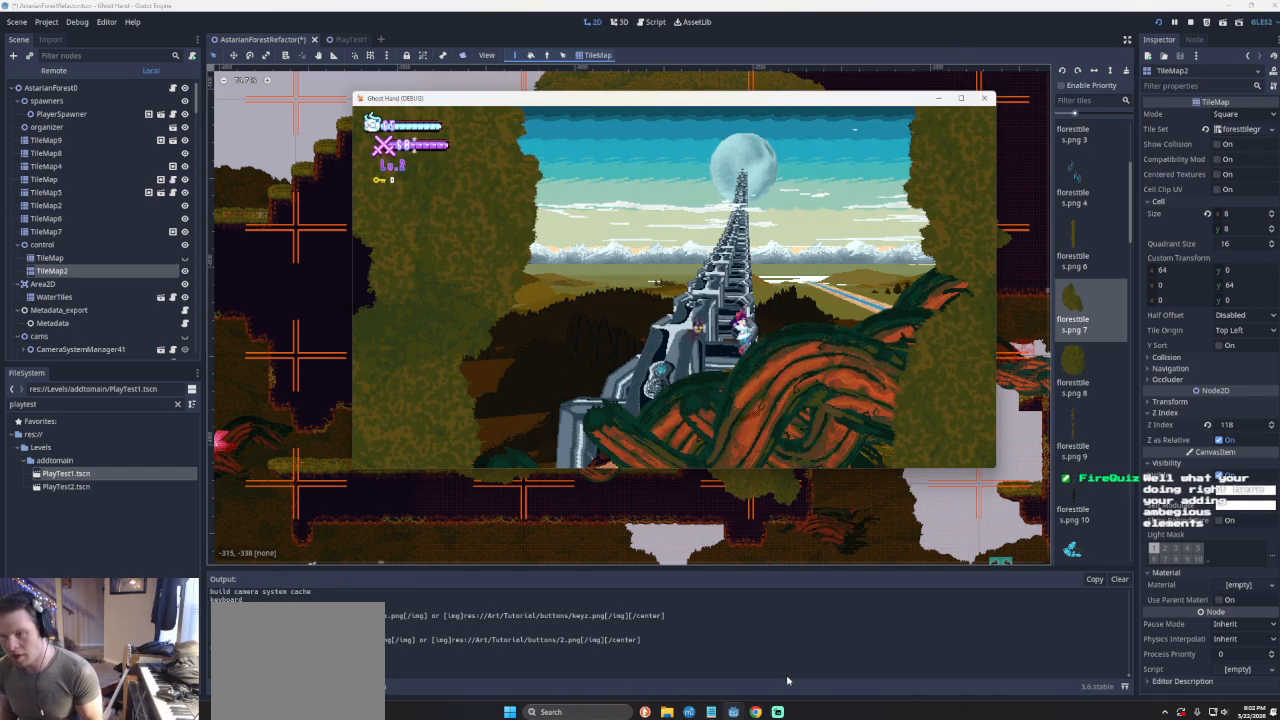
{"buttons": [], "left_stick": "center", "events": [[500, "left_stick", "center"]]}
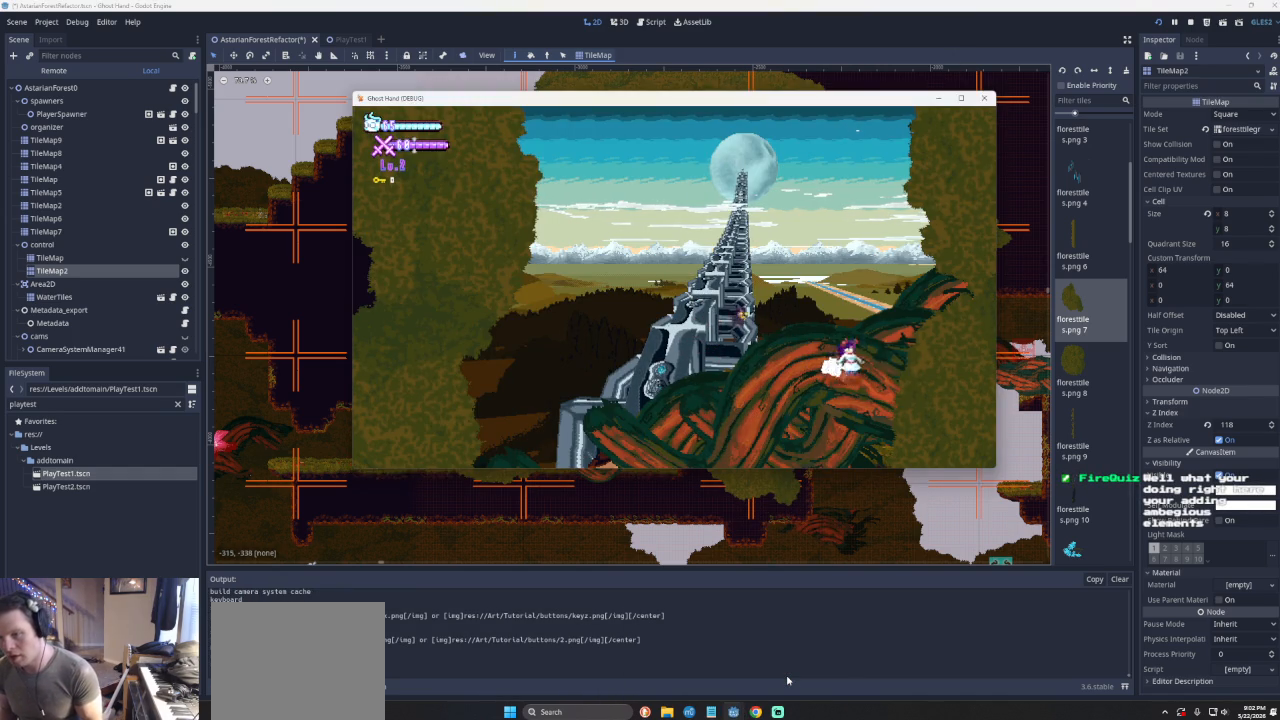
{"buttons": [], "left_stick": "right", "events": [[133, "left_stick", "right"]]}
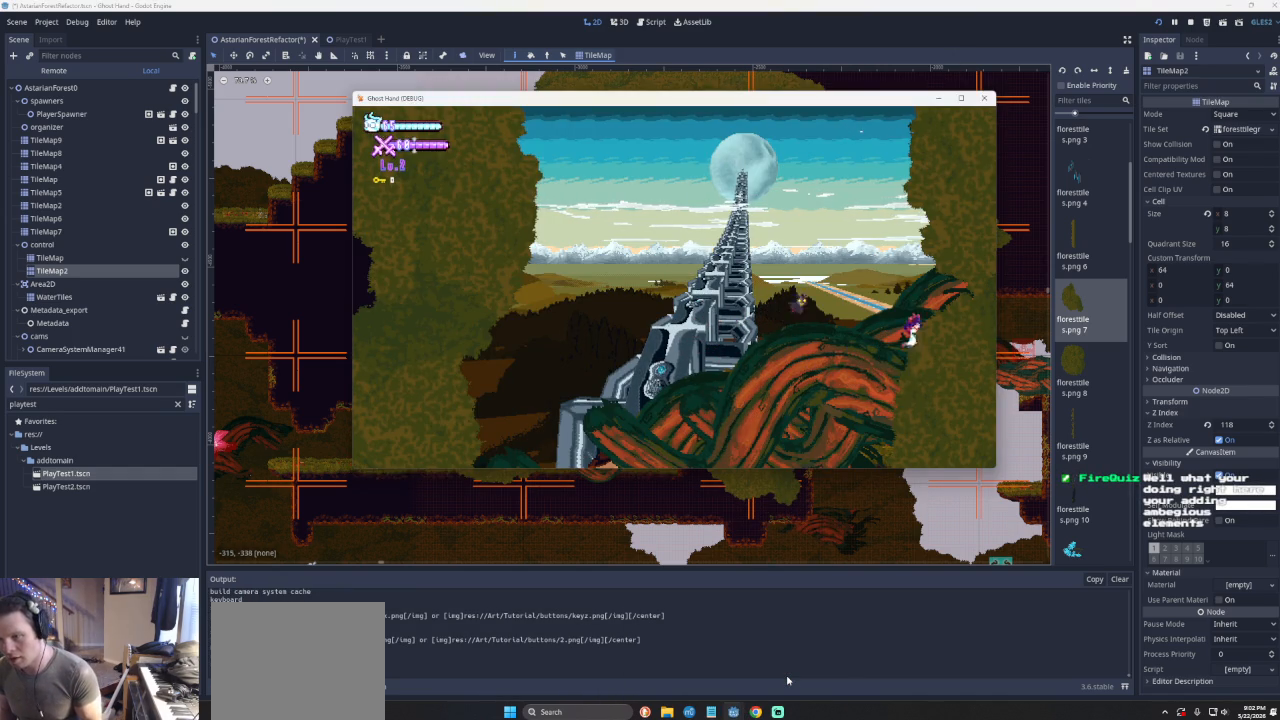
{"buttons": [], "left_stick": "right", "events": []}
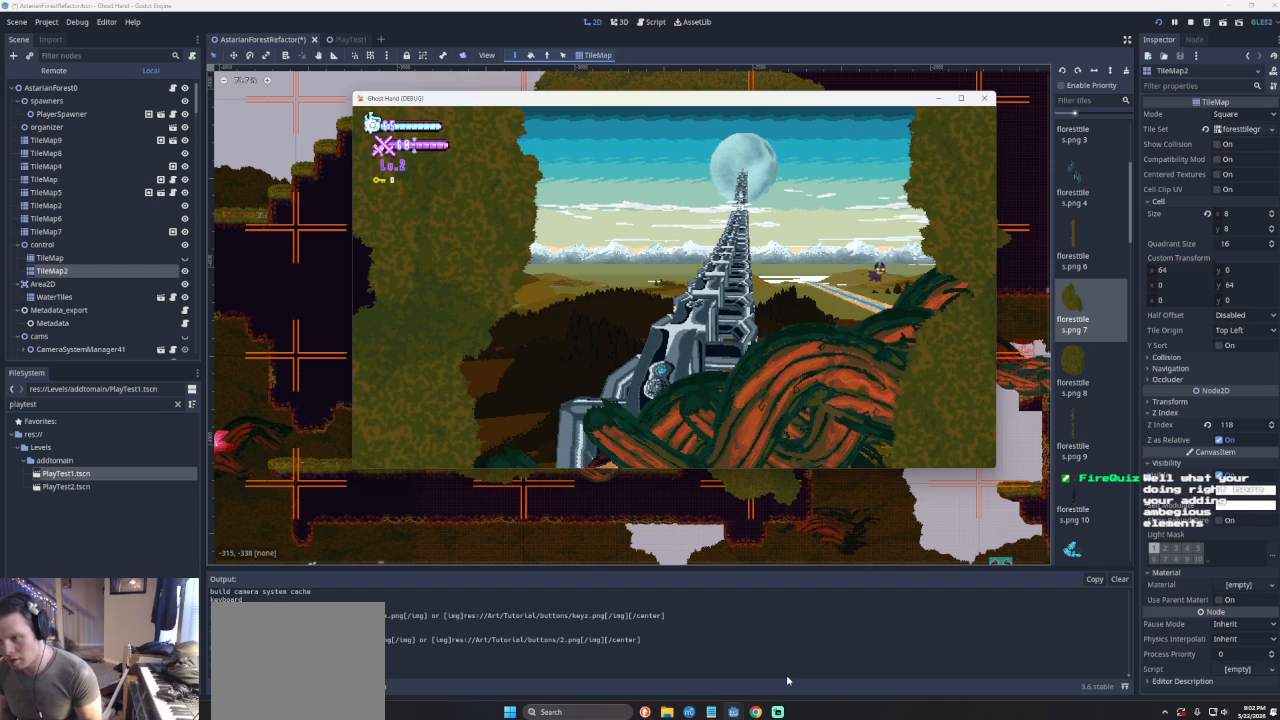
{"buttons": [], "left_stick": "right", "events": []}
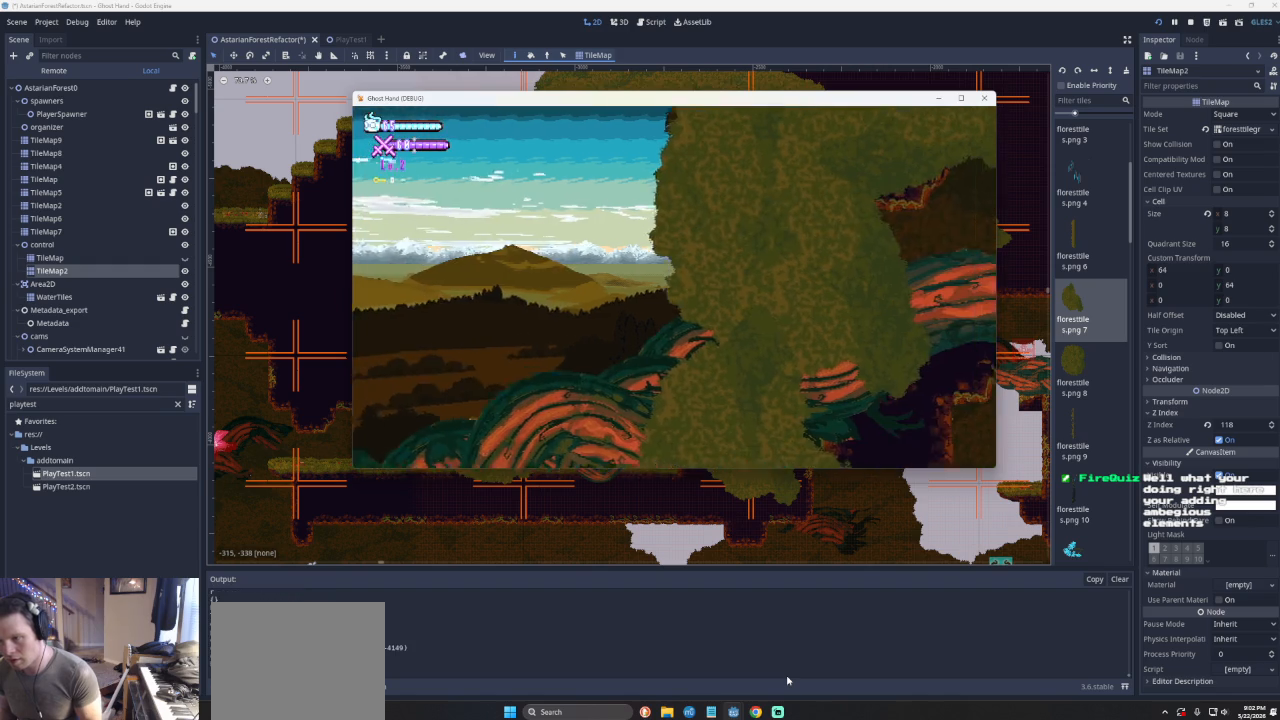
{"buttons": ["CROSS"], "left_stick": "center", "events": [[267, "left_stick", "center"], [500, "CROSS", "down"]]}
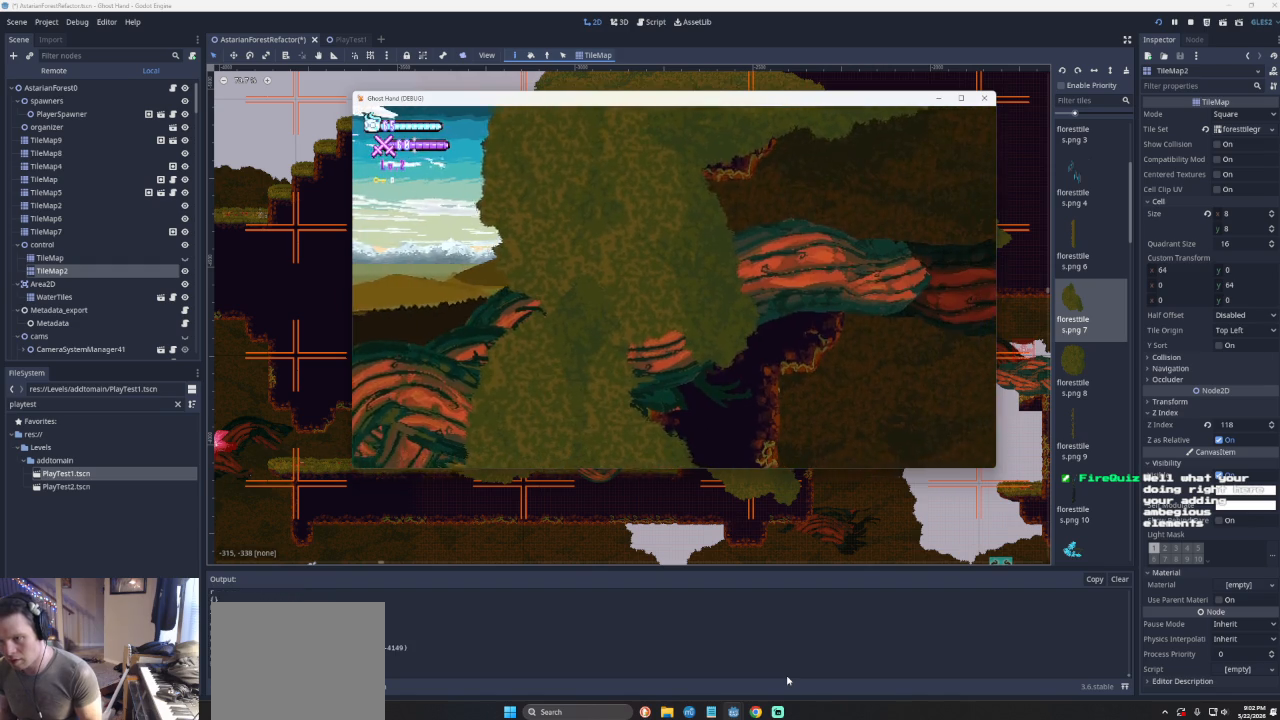
{"buttons": [], "left_stick": "right", "events": [[33, "left_stick", "right"], [367, "CROSS", "up"]]}
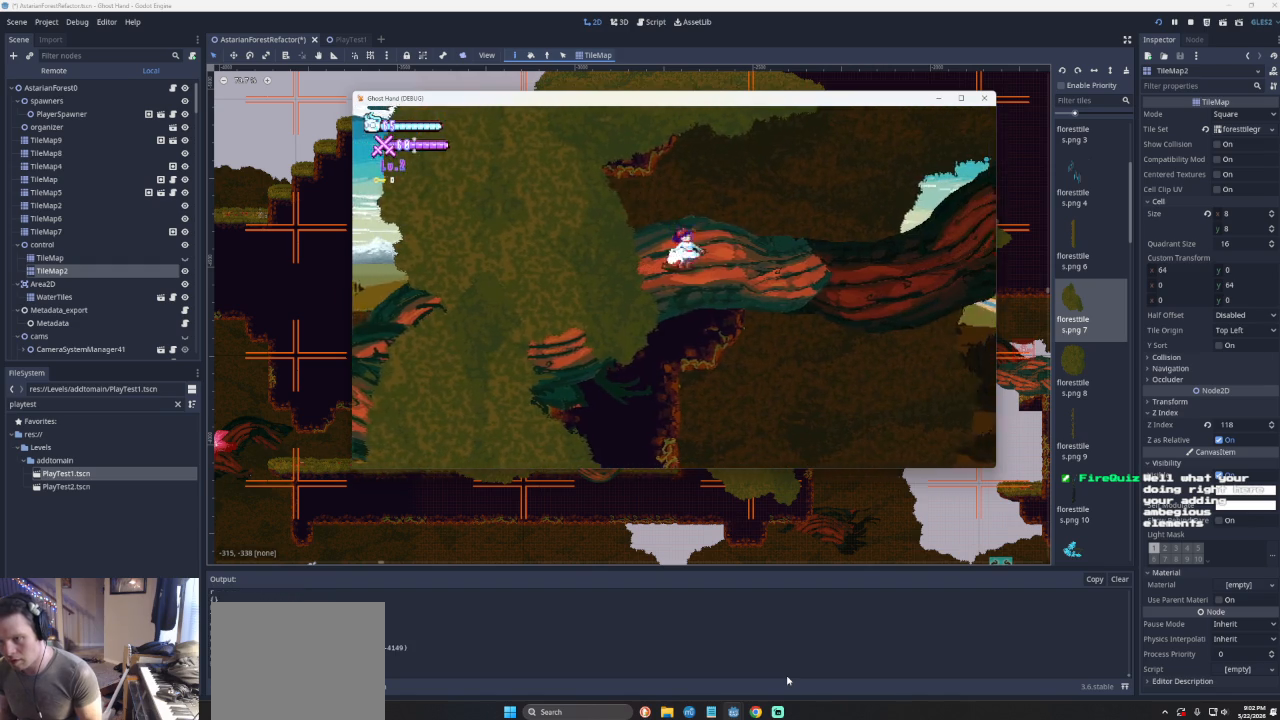
{"buttons": [], "left_stick": "right", "events": [[133, "left_stick", "center"], [333, "left_stick", "right"]]}
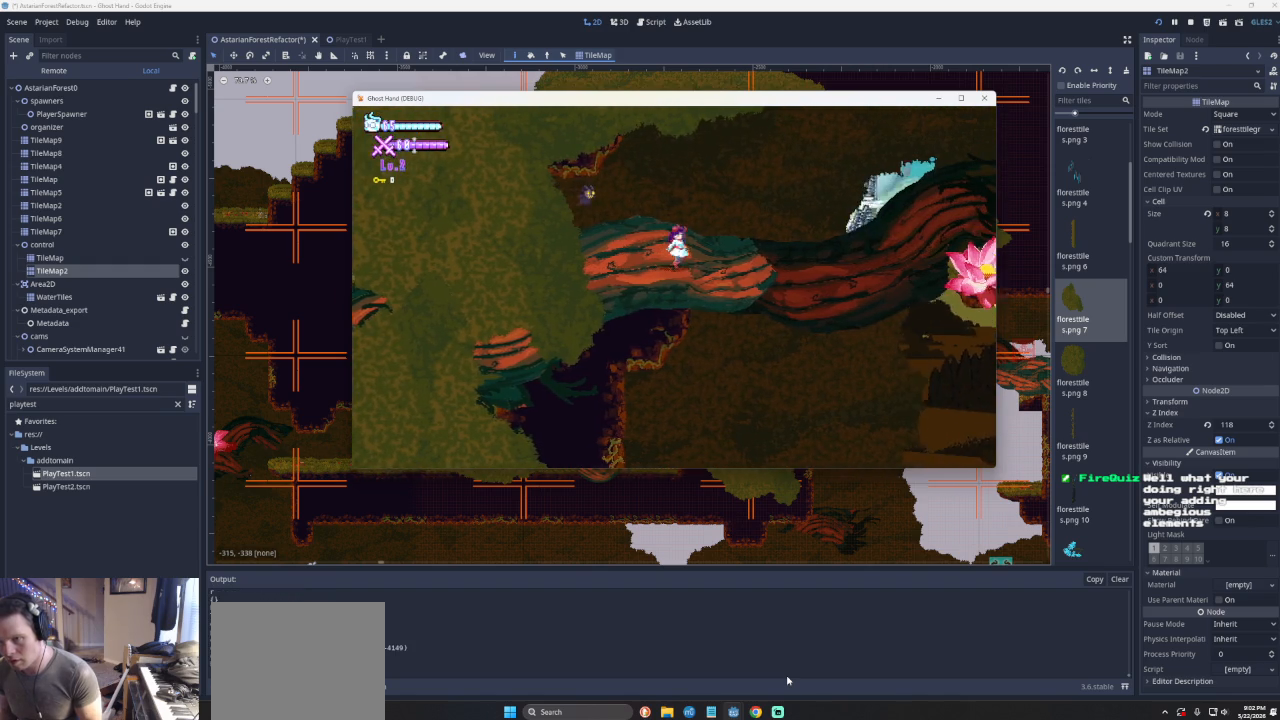
{"buttons": [], "left_stick": "right", "events": [[67, "left_stick", "center"], [500, "left_stick", "right"]]}